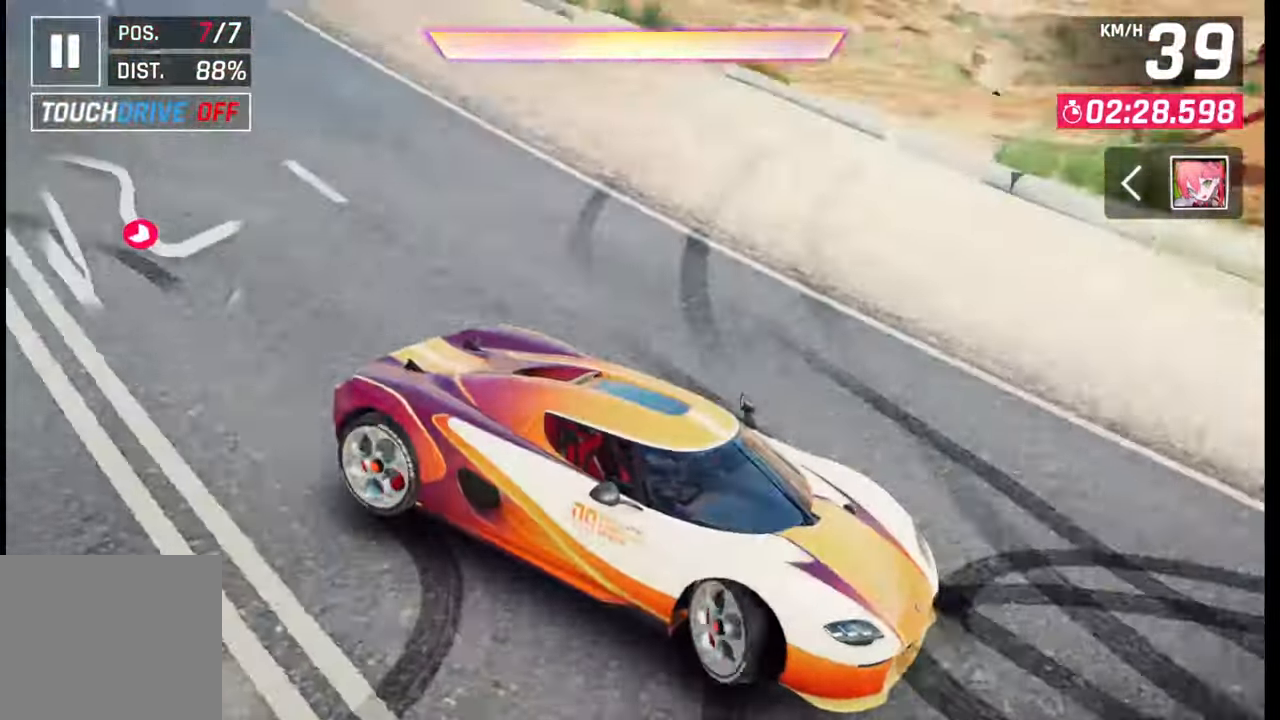
Gameplay with a controller (PlayStation layout); each line is a JSON object with the inputs held at the frame after it. "events" lists button and stick changes between this image and that frame as [ms after this image, input, new state], when the widget could be followed in between.
{"buttons": ["L2"], "left_stick": "left", "right_stick": "center", "events": [[217, "left_stick", "left"]]}
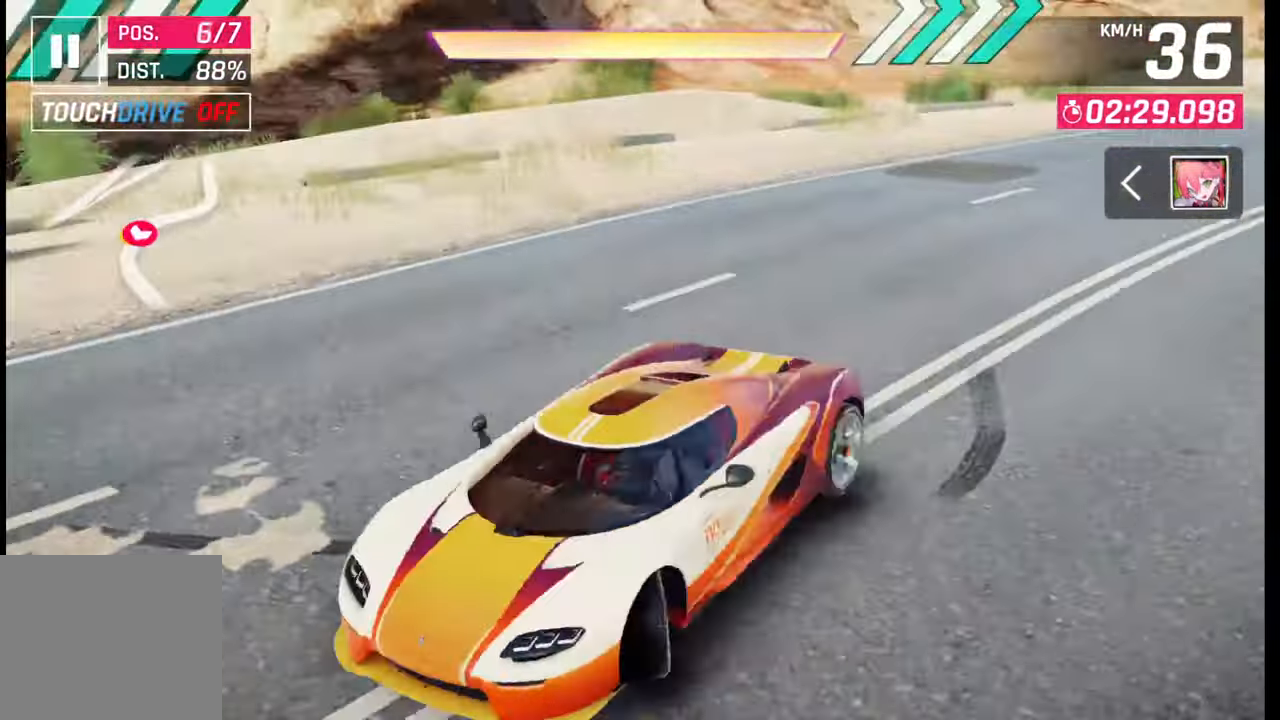
{"buttons": ["L2"], "left_stick": "left", "right_stick": "center", "events": []}
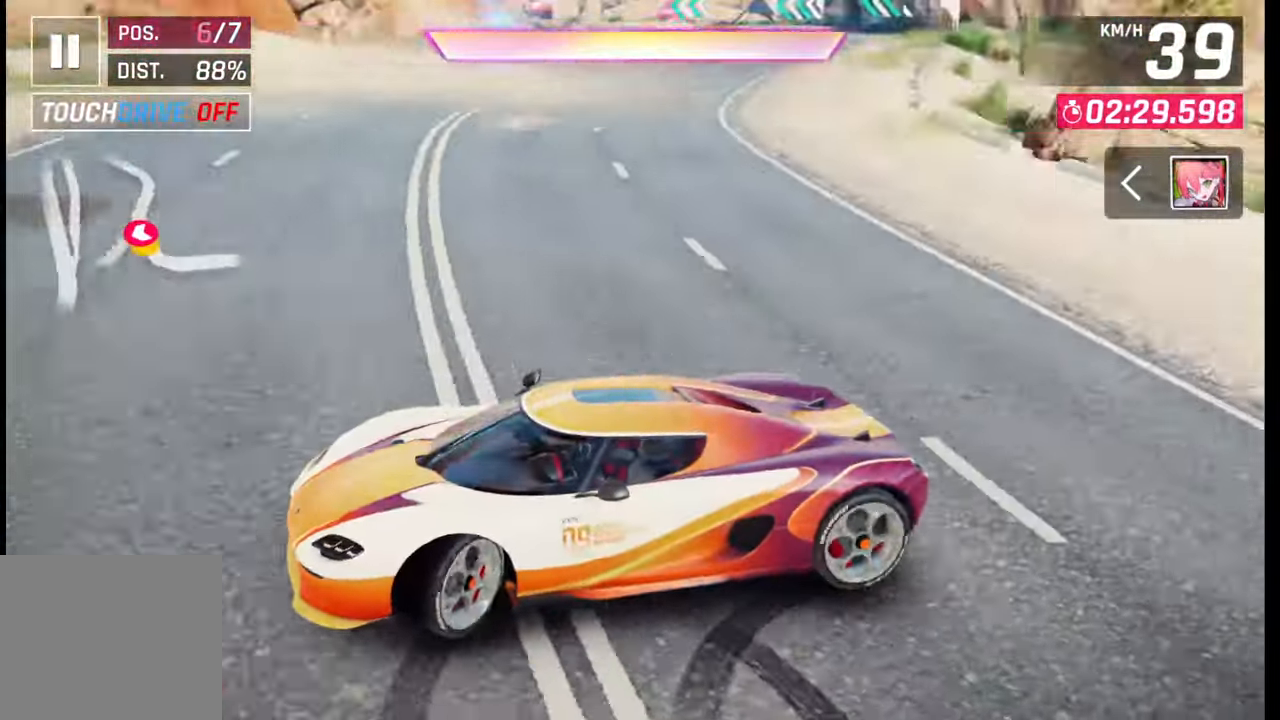
{"buttons": ["L2"], "left_stick": "left", "right_stick": "center", "events": []}
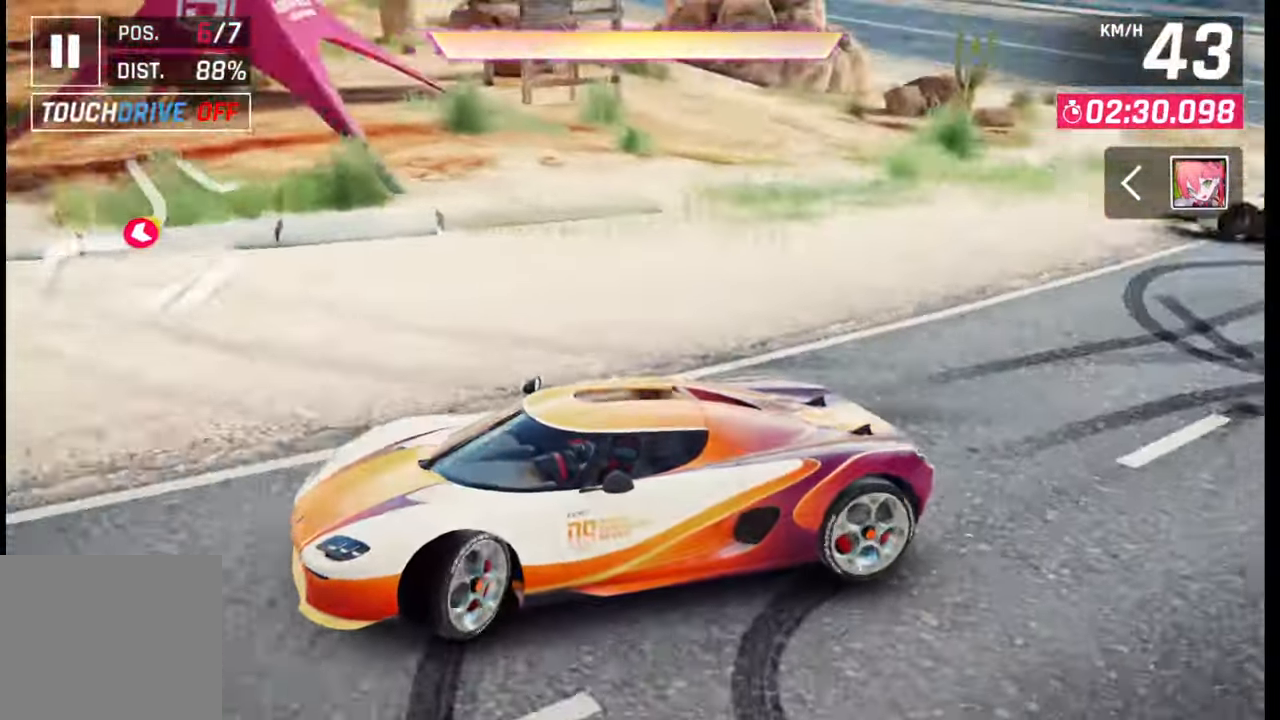
{"buttons": ["L2"], "left_stick": "left", "right_stick": "center", "events": []}
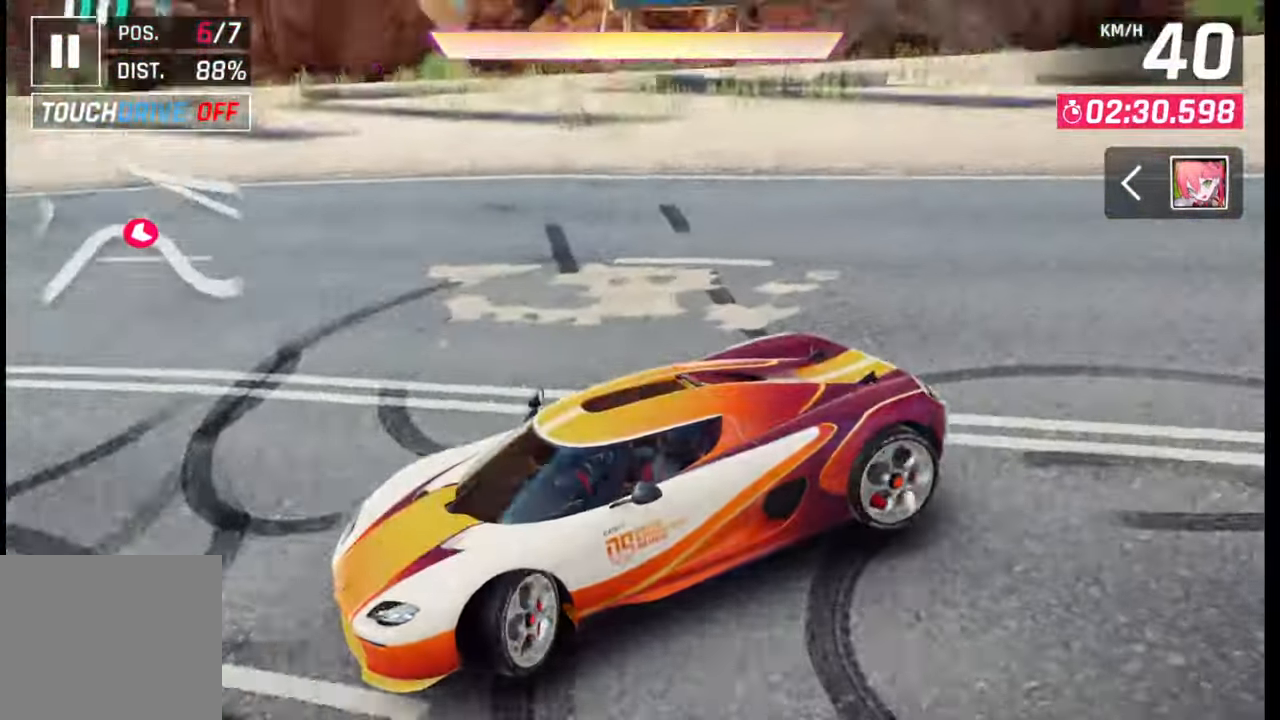
{"buttons": ["L2"], "left_stick": "left", "right_stick": "center", "events": []}
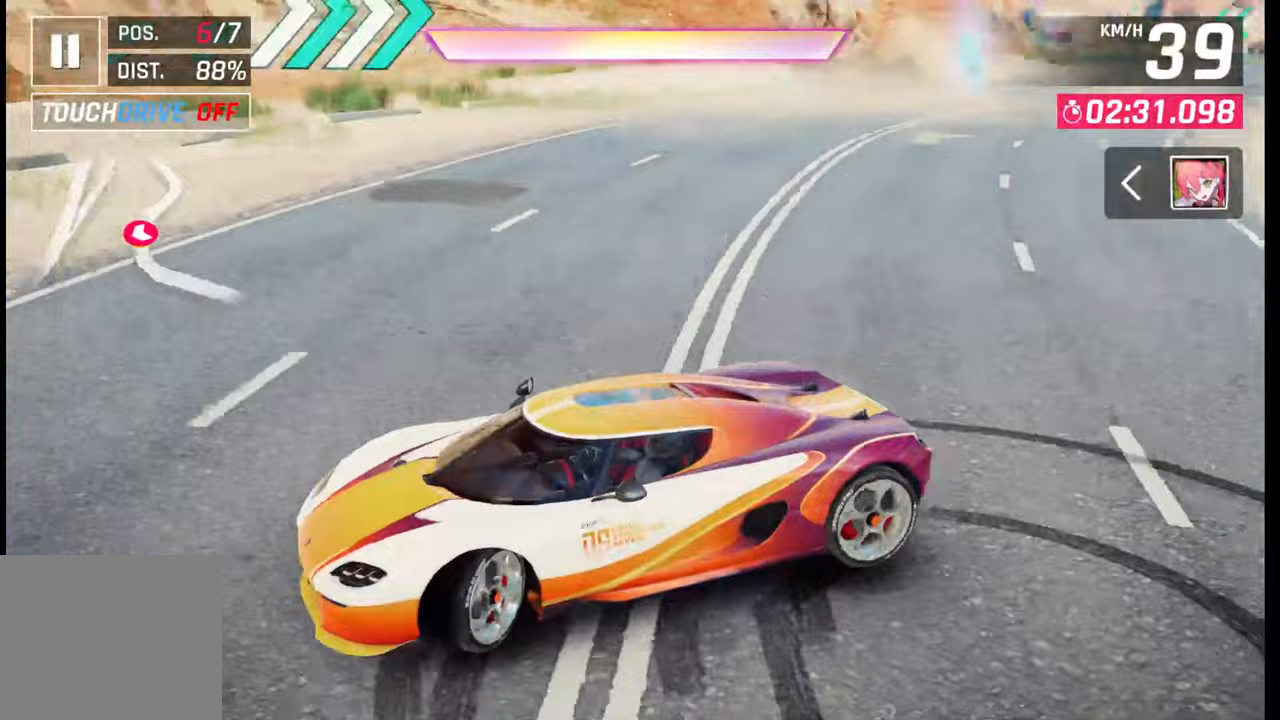
{"buttons": ["L2"], "left_stick": "left", "right_stick": "center", "events": []}
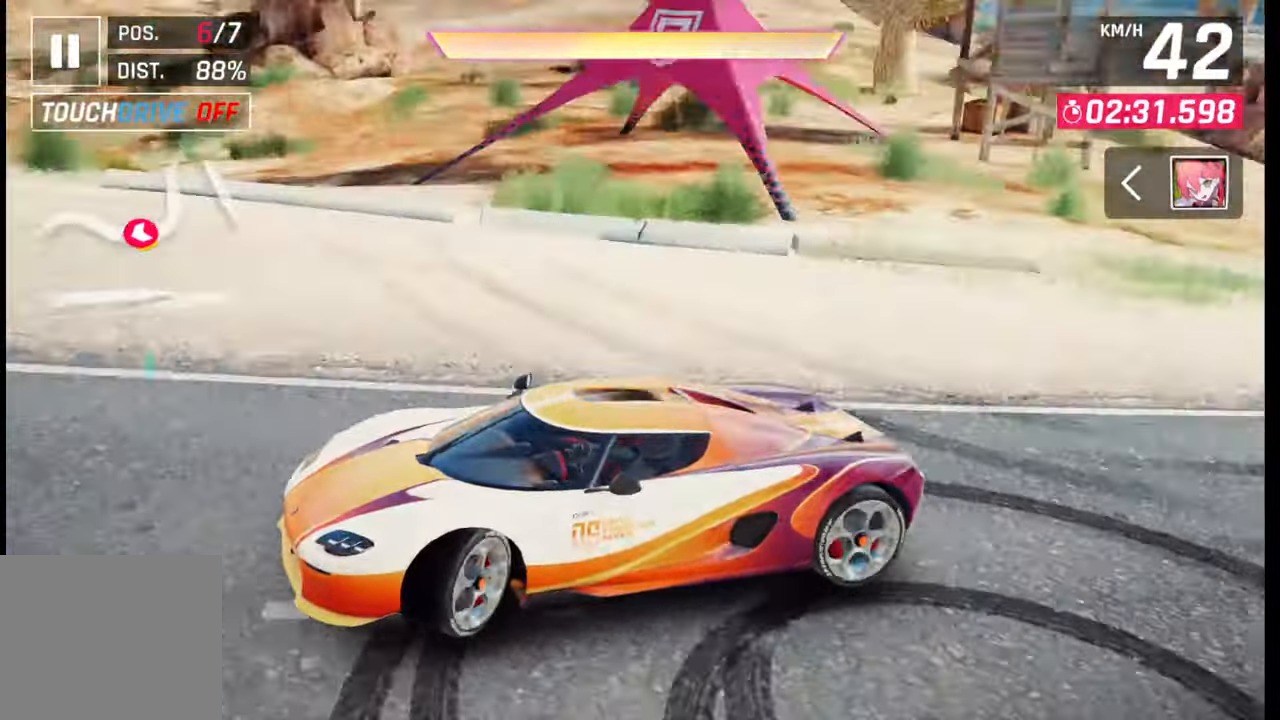
{"buttons": ["L2"], "left_stick": "center", "right_stick": "center", "events": [[33, "L2", "up"], [350, "left_stick", "center"], [467, "L2", "down"]]}
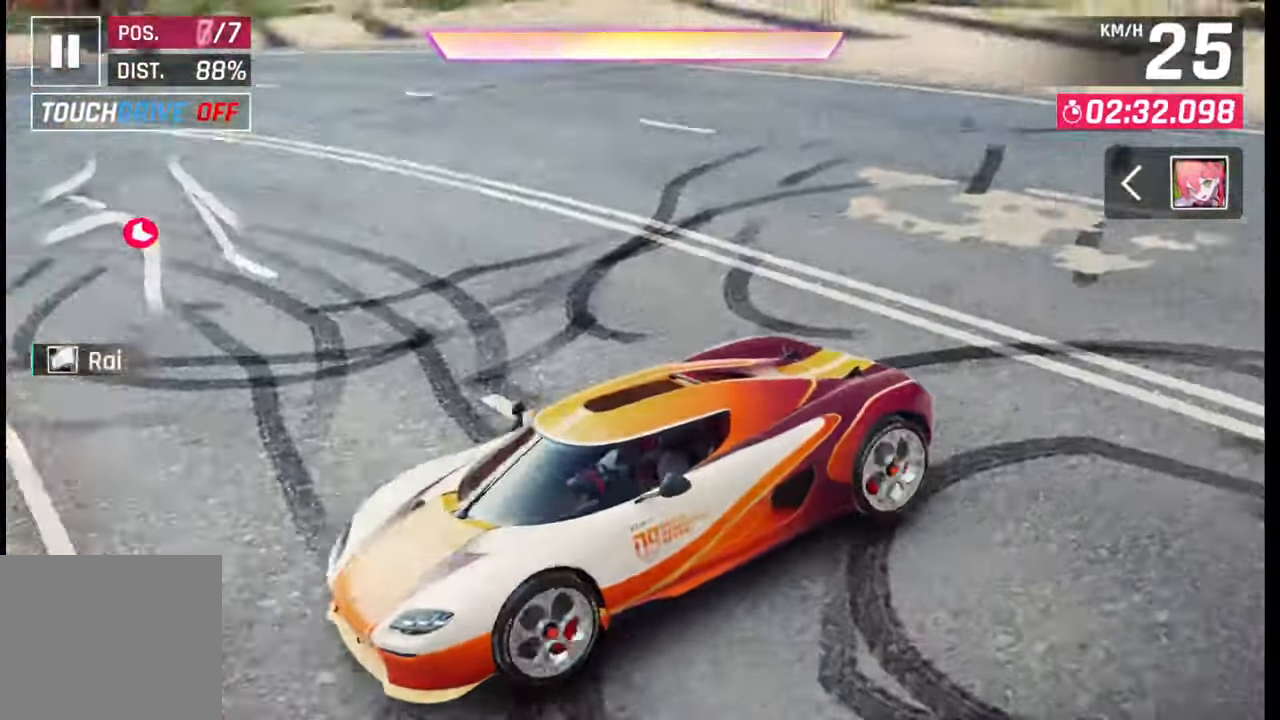
{"buttons": [], "left_stick": "left", "right_stick": "center", "events": [[167, "left_stick", "left"], [183, "L2", "up"]]}
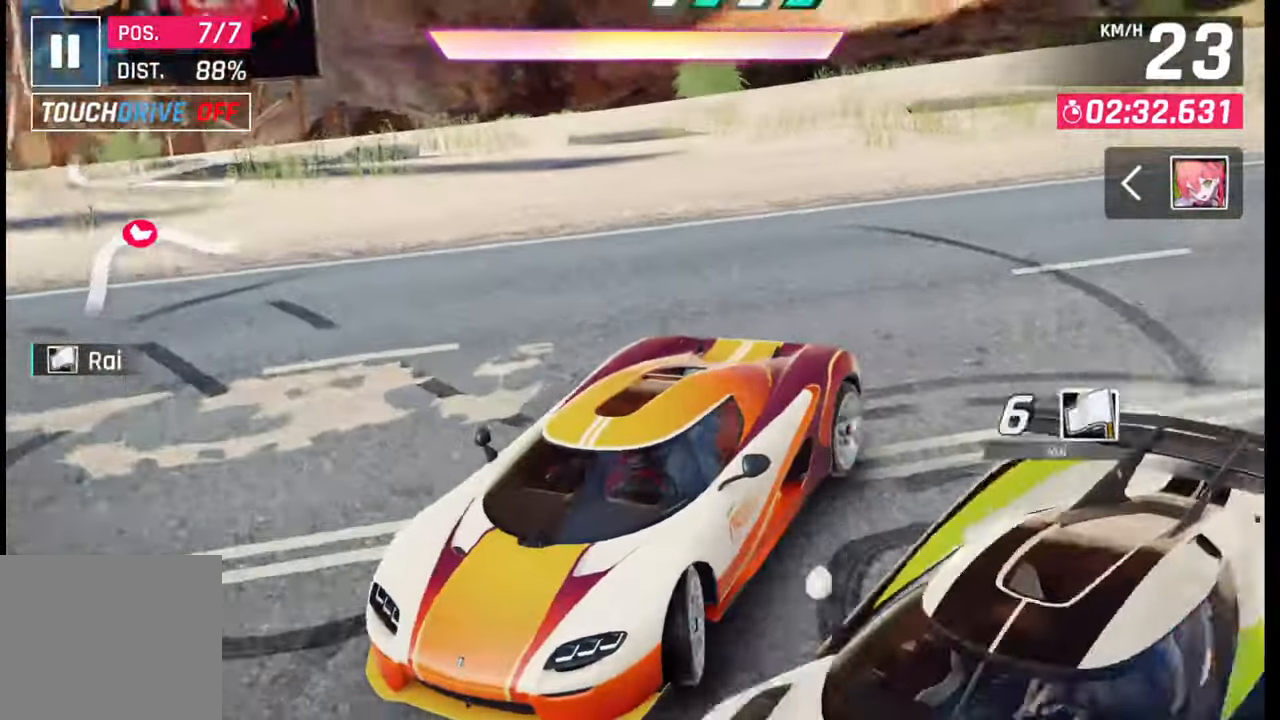
{"buttons": [], "left_stick": "right", "right_stick": "center", "events": [[67, "left_stick", "center"], [117, "L2", "down"], [217, "left_stick", "right"], [367, "L2", "up"]]}
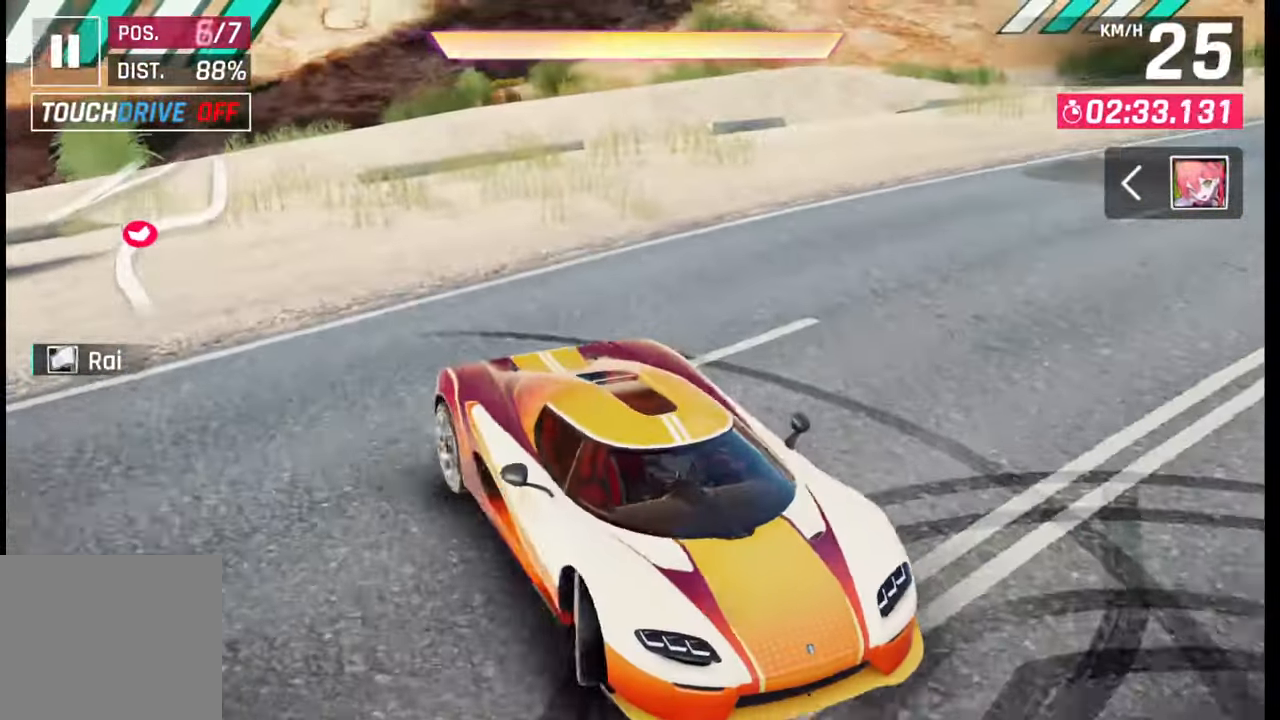
{"buttons": [], "left_stick": "center", "right_stick": "center", "events": [[33, "left_stick", "center"], [200, "L2", "down"], [200, "left_stick", "right"], [317, "left_stick", "center"], [417, "L2", "up"]]}
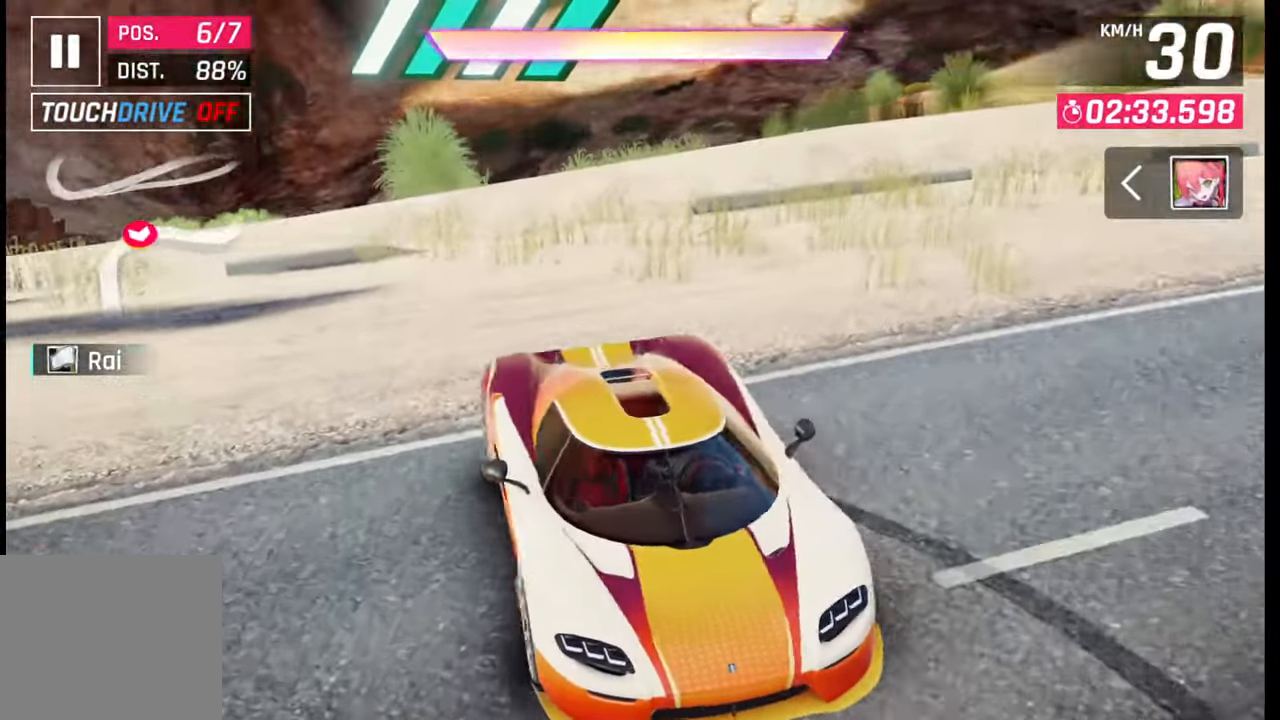
{"buttons": [], "left_stick": "center", "right_stick": "center", "events": [[233, "left_stick", "right"], [333, "left_stick", "center"]]}
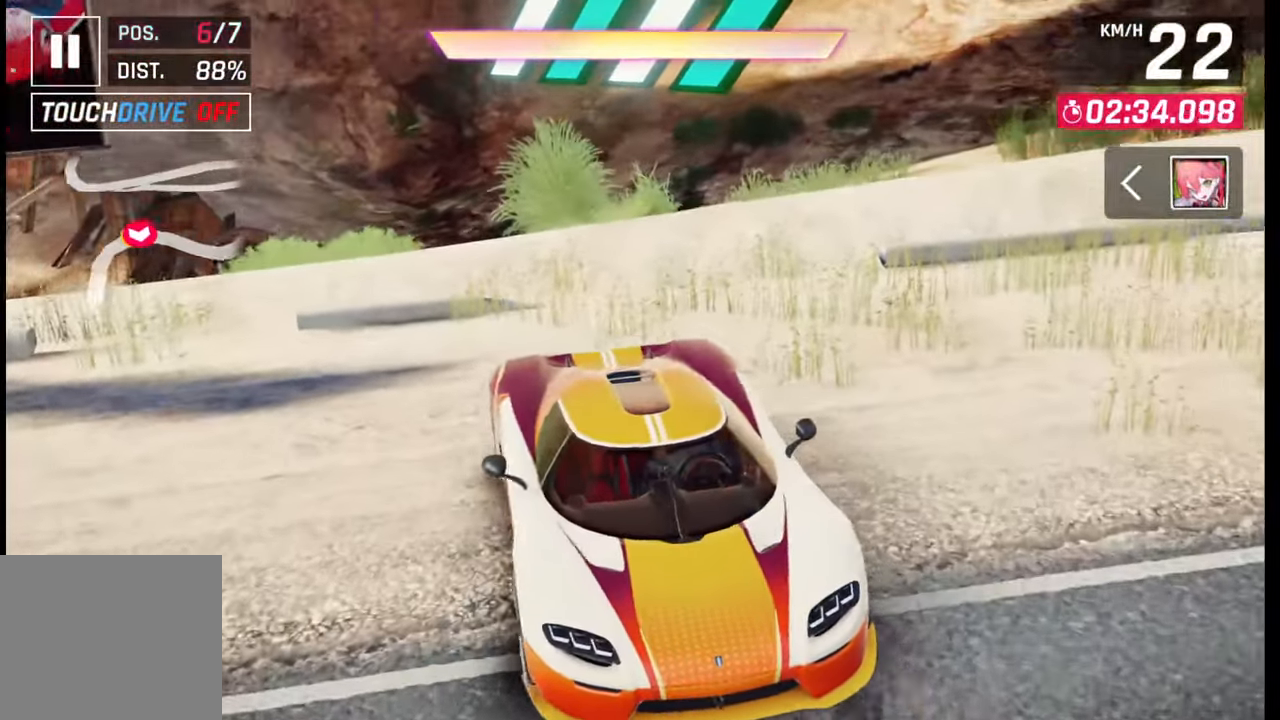
{"buttons": ["R2"], "left_stick": "center", "right_stick": "center", "events": [[50, "left_stick", "left"], [117, "left_stick", "center"], [500, "R2", "down"]]}
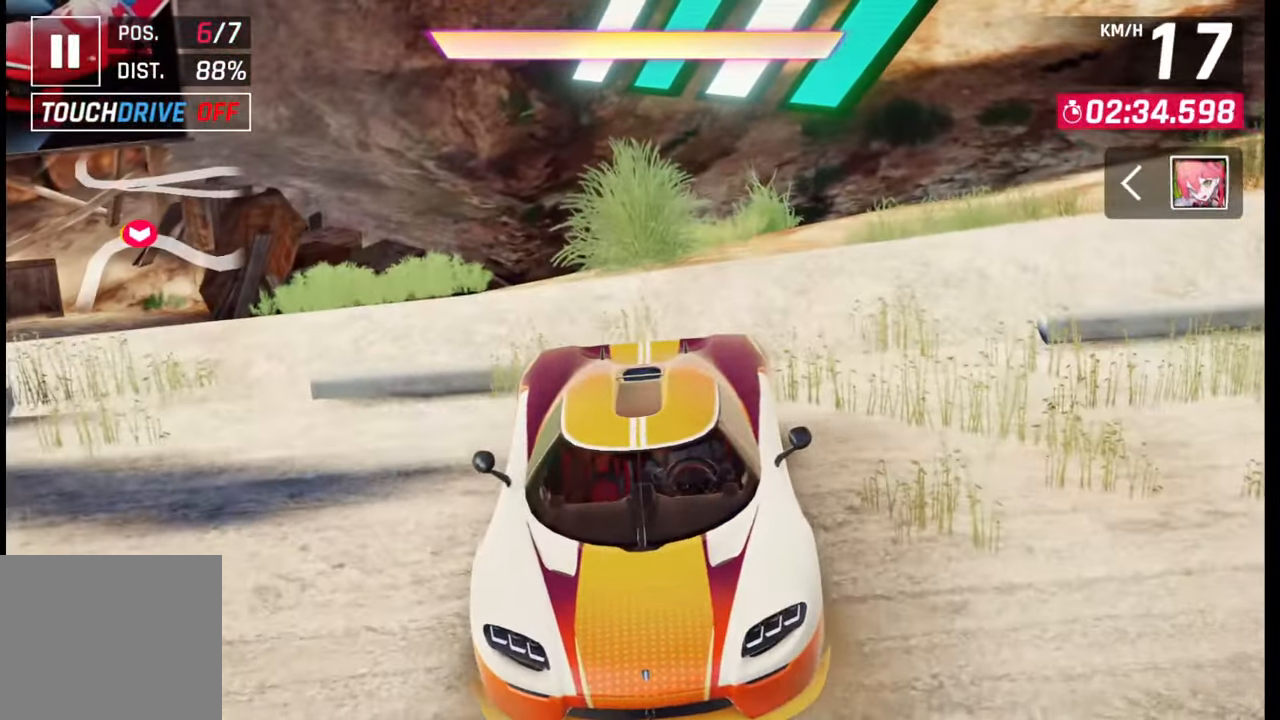
{"buttons": ["R1", "R2"], "left_stick": "center", "right_stick": "center", "events": [[100, "R2", "up"], [133, "left_stick", "right"], [217, "left_stick", "center"], [383, "R2", "down"], [400, "R1", "down"]]}
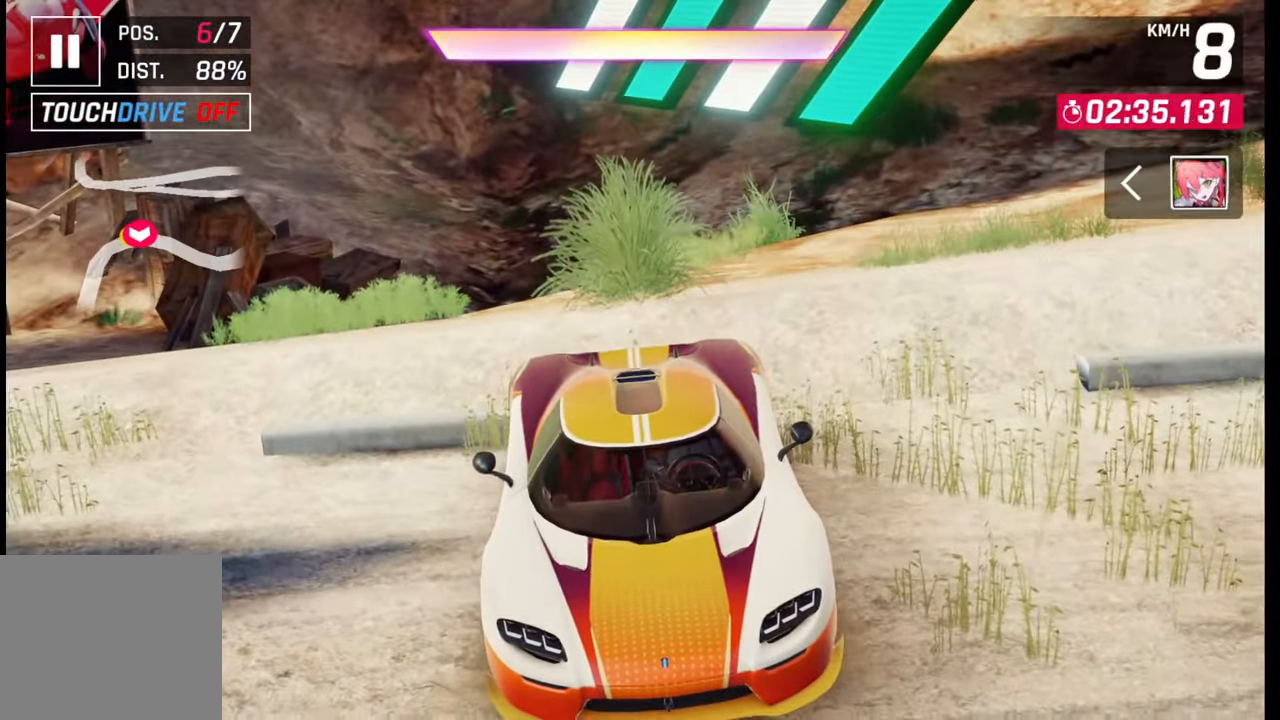
{"buttons": ["L2"], "left_stick": "center", "right_stick": "center", "events": [[17, "R1", "up"], [17, "R2", "up"], [200, "R2", "down"], [267, "R2", "up"], [433, "L2", "down"]]}
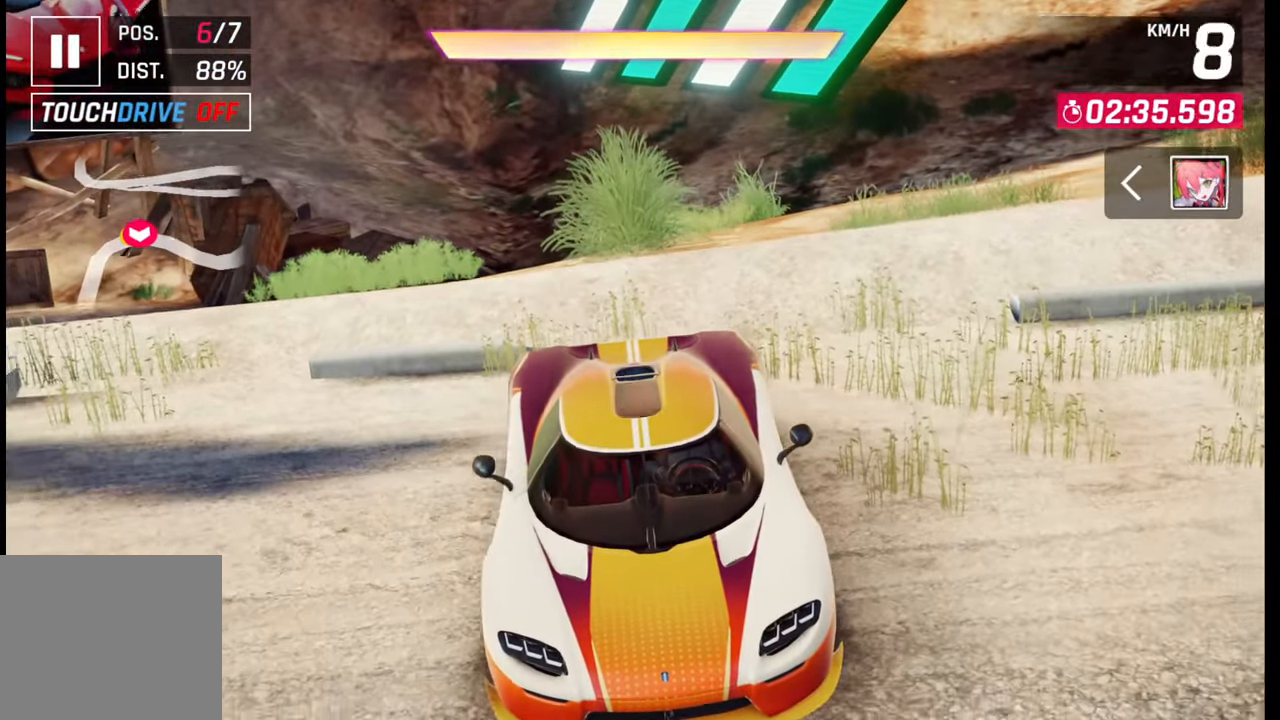
{"buttons": ["L2"], "left_stick": "center", "right_stick": "center", "events": [[100, "L2", "up"], [200, "L2", "down"]]}
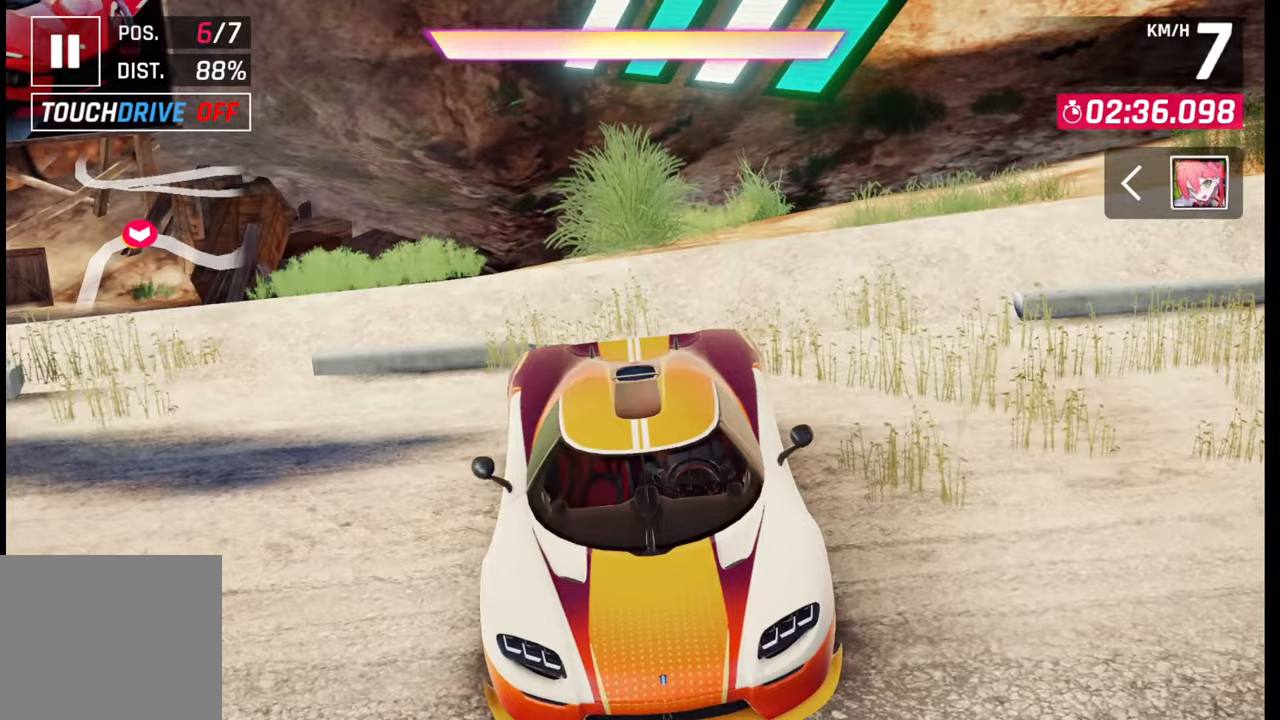
{"buttons": ["R2"], "left_stick": "center", "right_stick": "center", "events": [[50, "L2", "up"], [133, "L2", "down"], [283, "L2", "up"], [383, "R2", "down"], [450, "R1", "down"], [500, "R1", "up"]]}
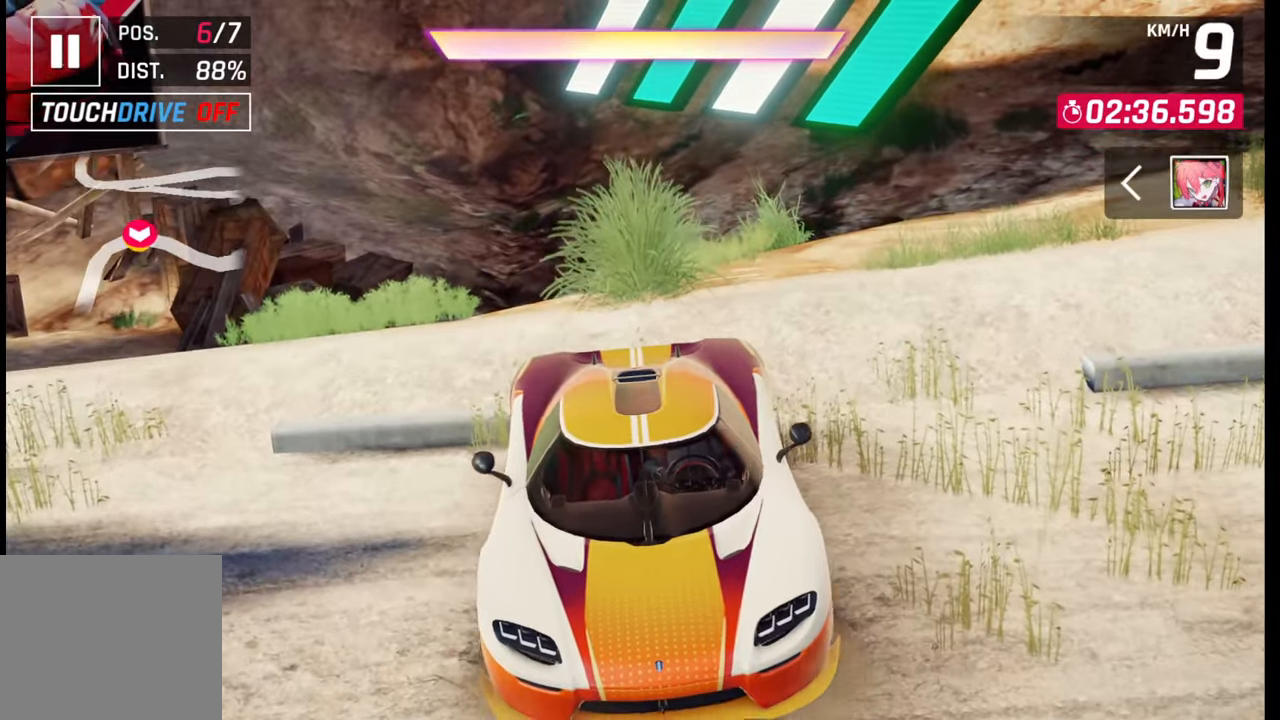
{"buttons": [], "left_stick": "center", "right_stick": "center", "events": [[17, "R2", "up"], [333, "L2", "down"], [467, "L2", "up"]]}
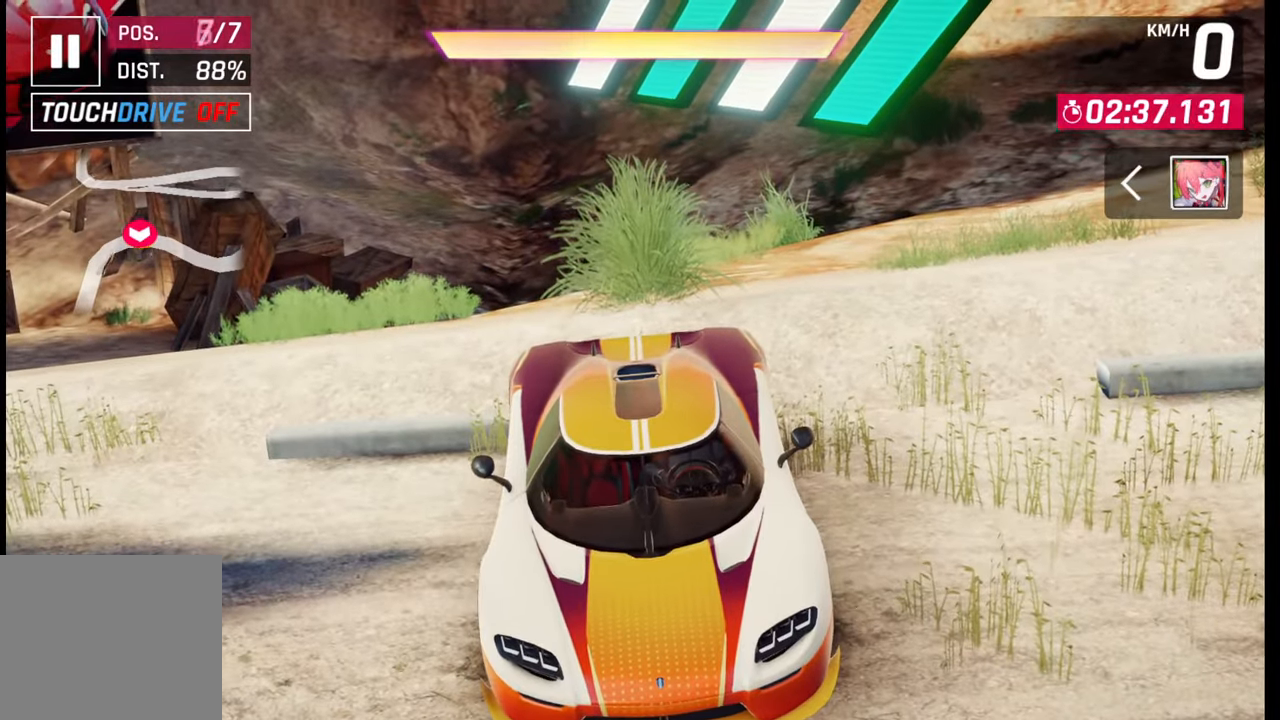
{"buttons": [], "left_stick": "center", "right_stick": "center", "events": [[17, "R2", "down"], [33, "R1", "down"], [200, "R1", "up"], [200, "R2", "up"], [300, "L2", "down"], [433, "L2", "up"]]}
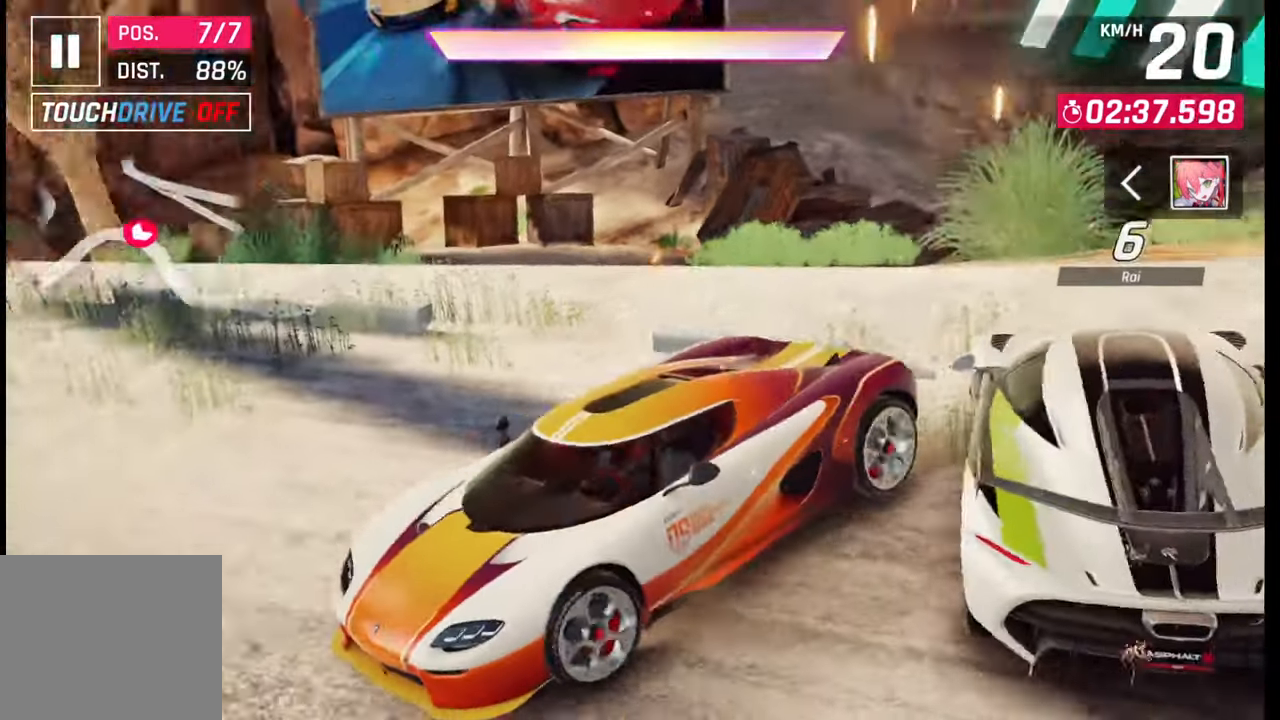
{"buttons": ["L2"], "left_stick": "center", "right_stick": "center", "events": [[50, "R2", "down"], [183, "R2", "up"], [267, "L2", "down"]]}
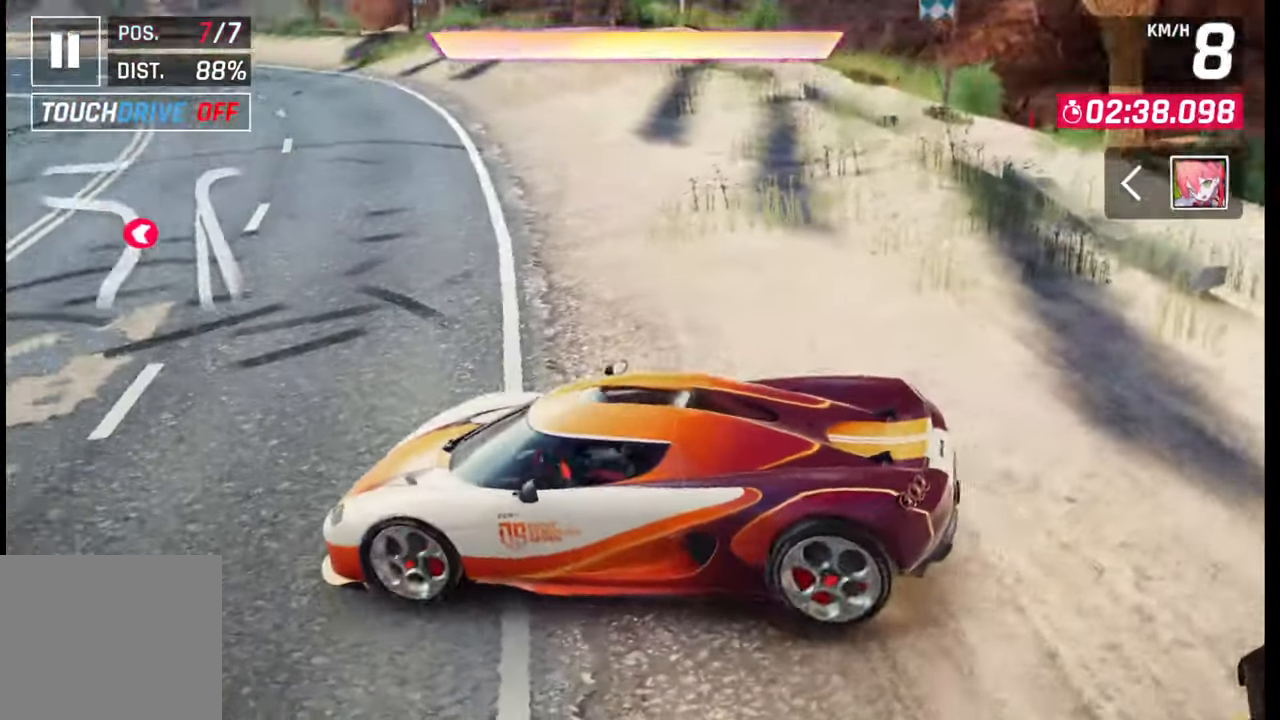
{"buttons": ["L2"], "left_stick": "center", "right_stick": "center"}
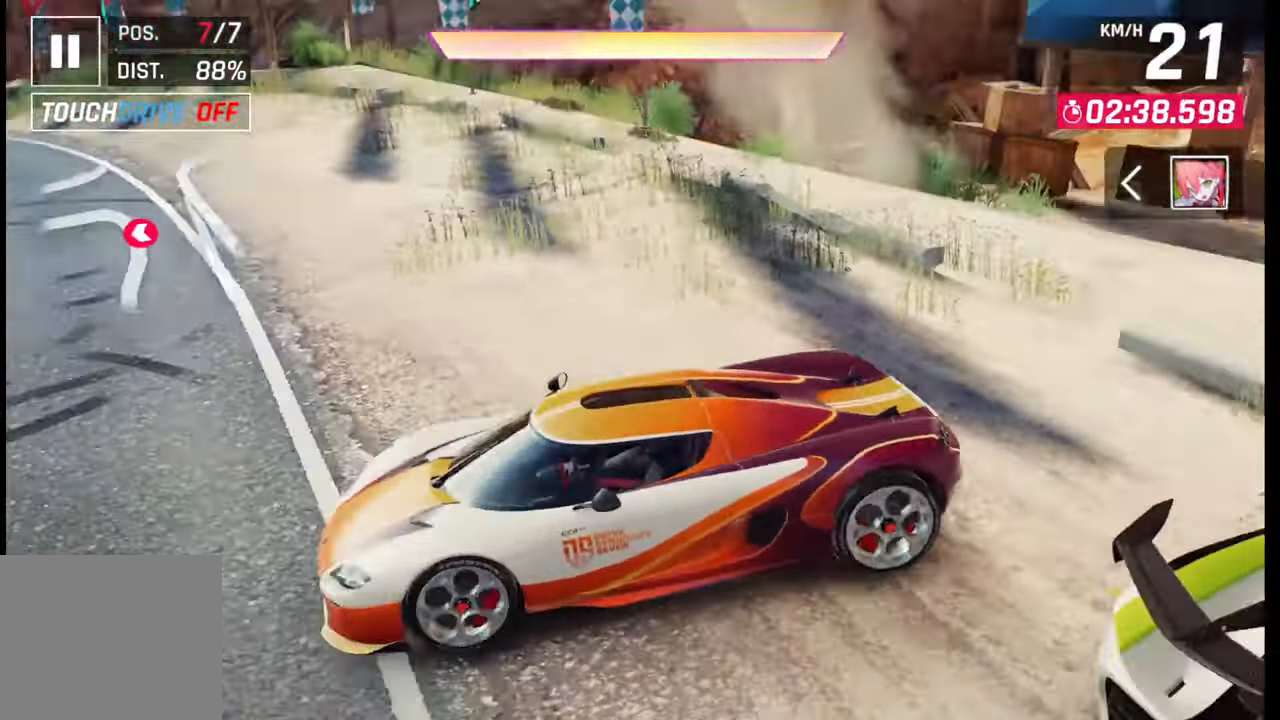
{"buttons": [], "left_stick": "center", "right_stick": "center", "events": [[17, "L2", "up"]]}
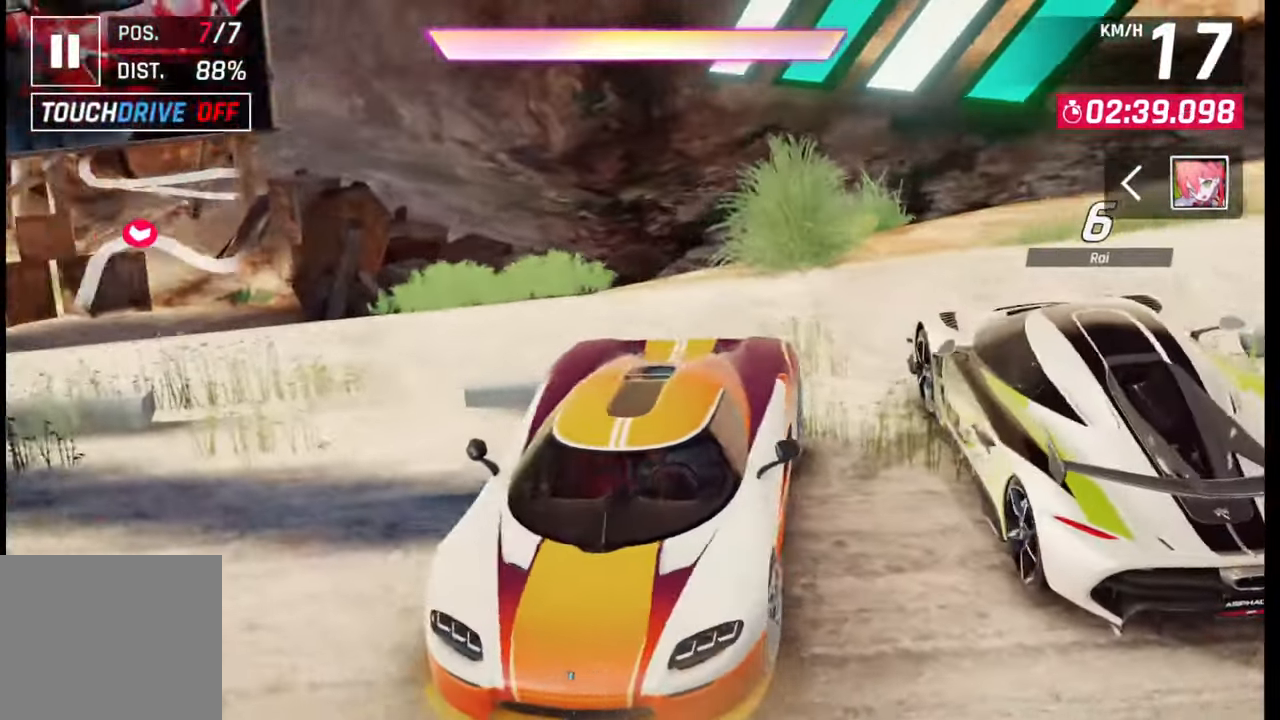
{"buttons": [], "left_stick": "center", "right_stick": "center", "events": [[267, "R1", "down"], [267, "R2", "down"], [367, "R1", "up"], [383, "R2", "up"]]}
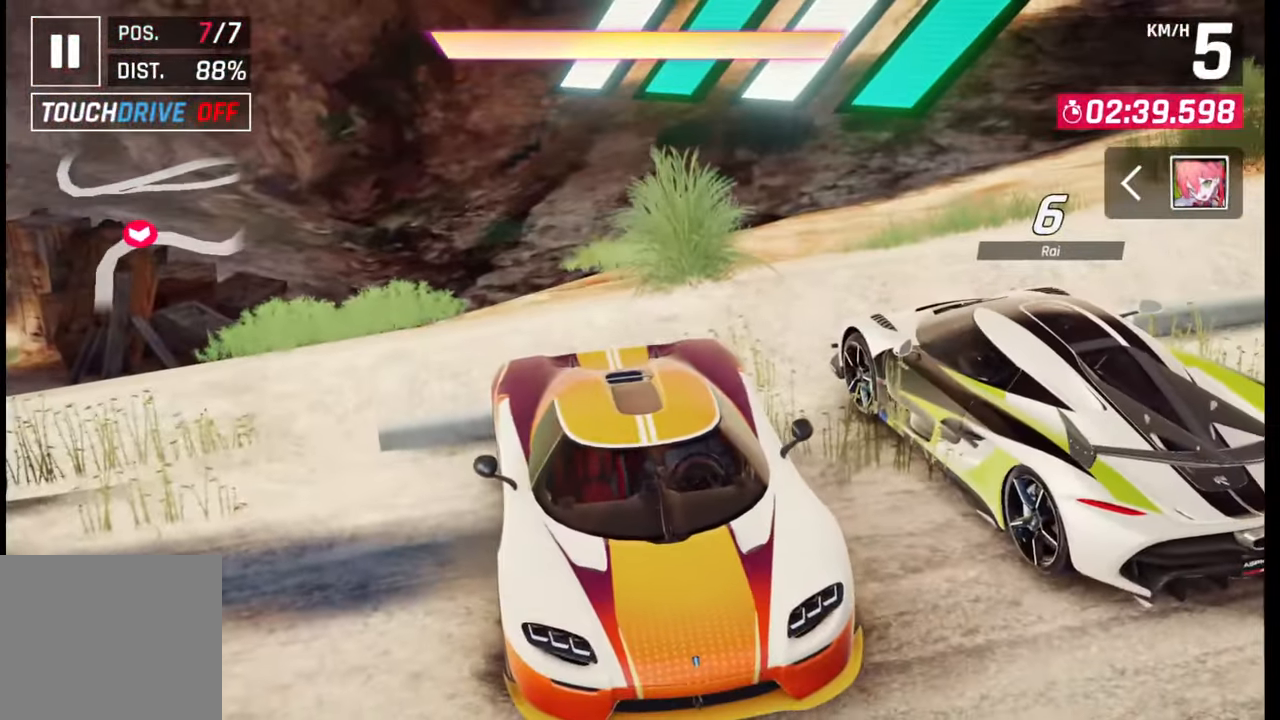
{"buttons": [], "left_stick": "left", "right_stick": "center", "events": [[133, "left_stick", "left"], [200, "left_stick", "center"], [400, "left_stick", "left"]]}
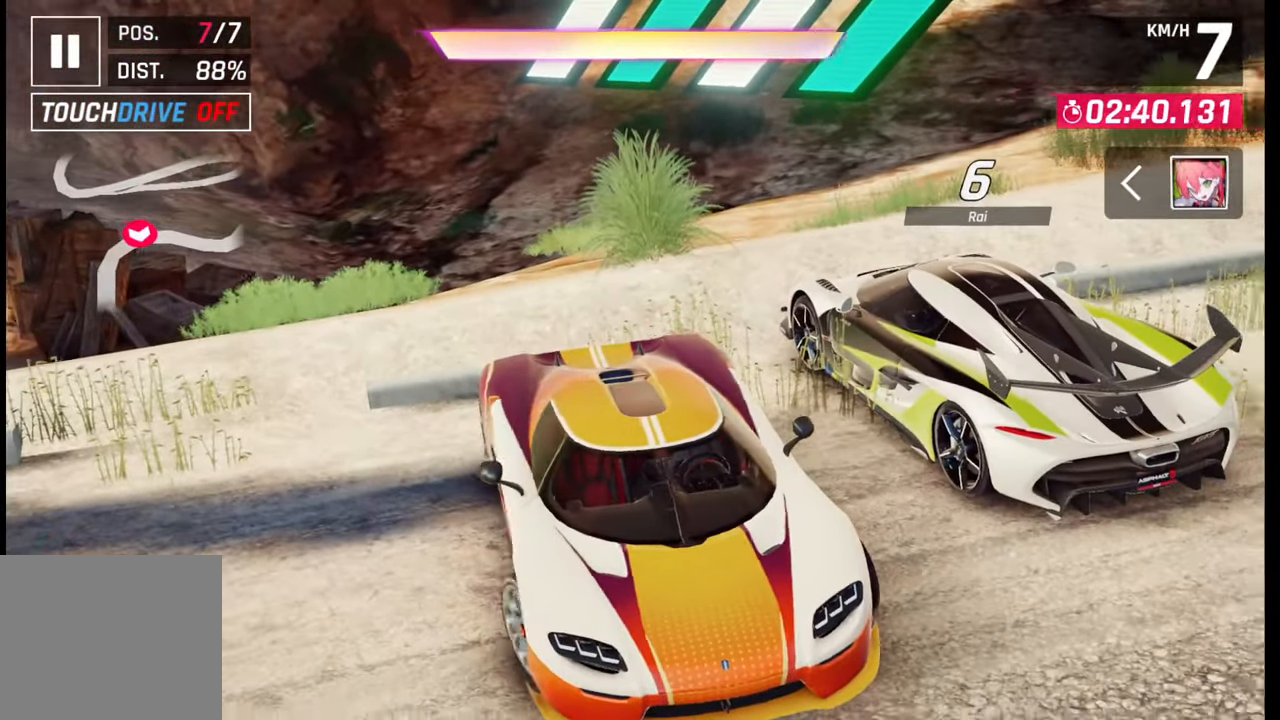
{"buttons": ["L2"], "left_stick": "center", "right_stick": "center", "events": [[100, "R2", "down"], [183, "left_stick", "center"], [233, "R2", "up"], [483, "L2", "down"]]}
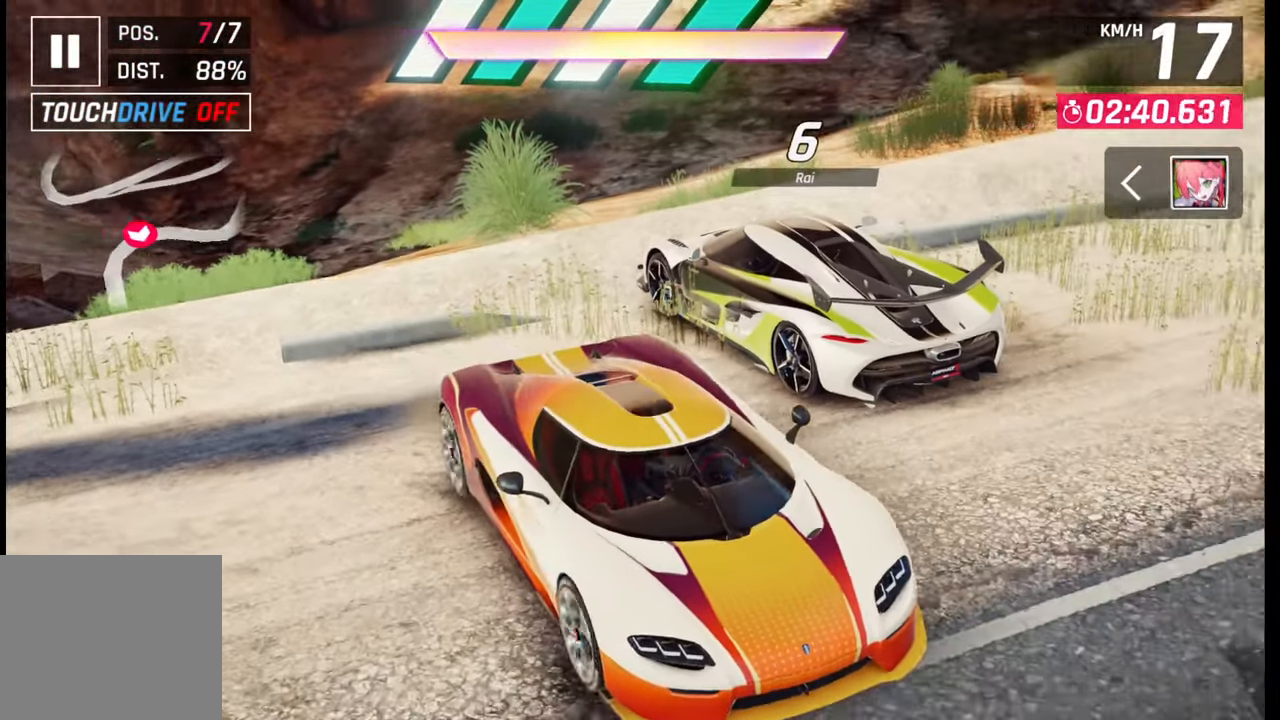
{"buttons": ["L2"], "left_stick": "left", "right_stick": "center", "events": [[233, "left_stick", "left"]]}
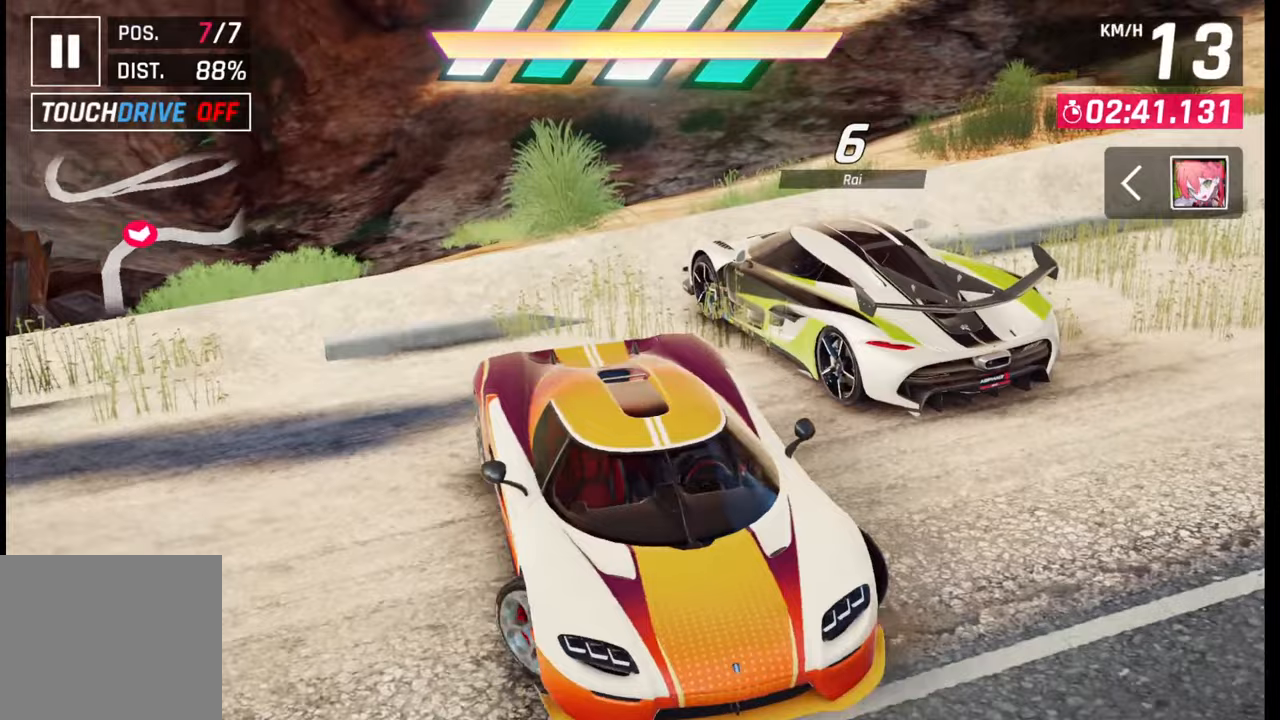
{"buttons": [], "left_stick": "center", "right_stick": "center", "events": [[117, "left_stick", "center"], [200, "left_stick", "right"], [367, "L1", "down"], [400, "left_stick", "center"], [417, "L1", "up"], [433, "L2", "up"]]}
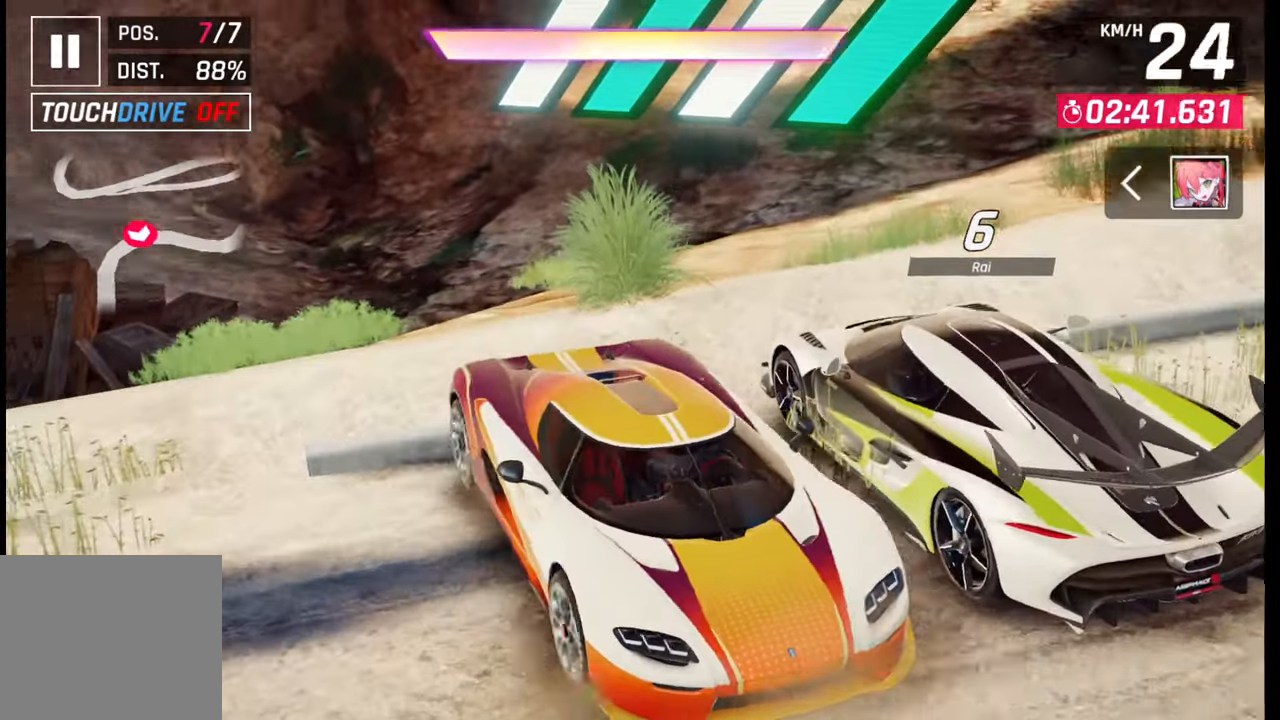
{"buttons": [], "left_stick": "center", "right_stick": "center", "events": [[33, "R2", "down"], [67, "R1", "down"], [150, "R1", "up"], [167, "R2", "up"], [233, "R1", "down"], [233, "R2", "down"], [333, "R1", "up"], [350, "R2", "up"]]}
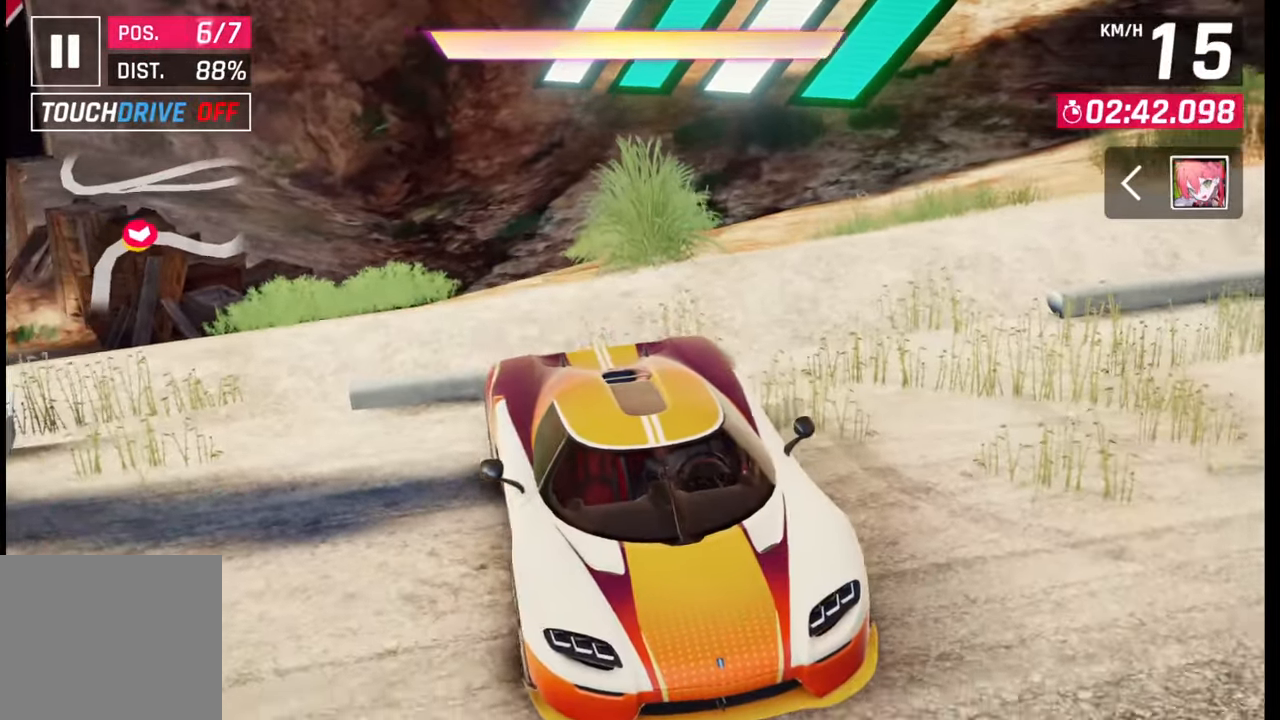
{"buttons": [], "left_stick": "left", "right_stick": "center", "events": [[200, "left_stick", "left"], [267, "R2", "down"], [383, "R2", "up"]]}
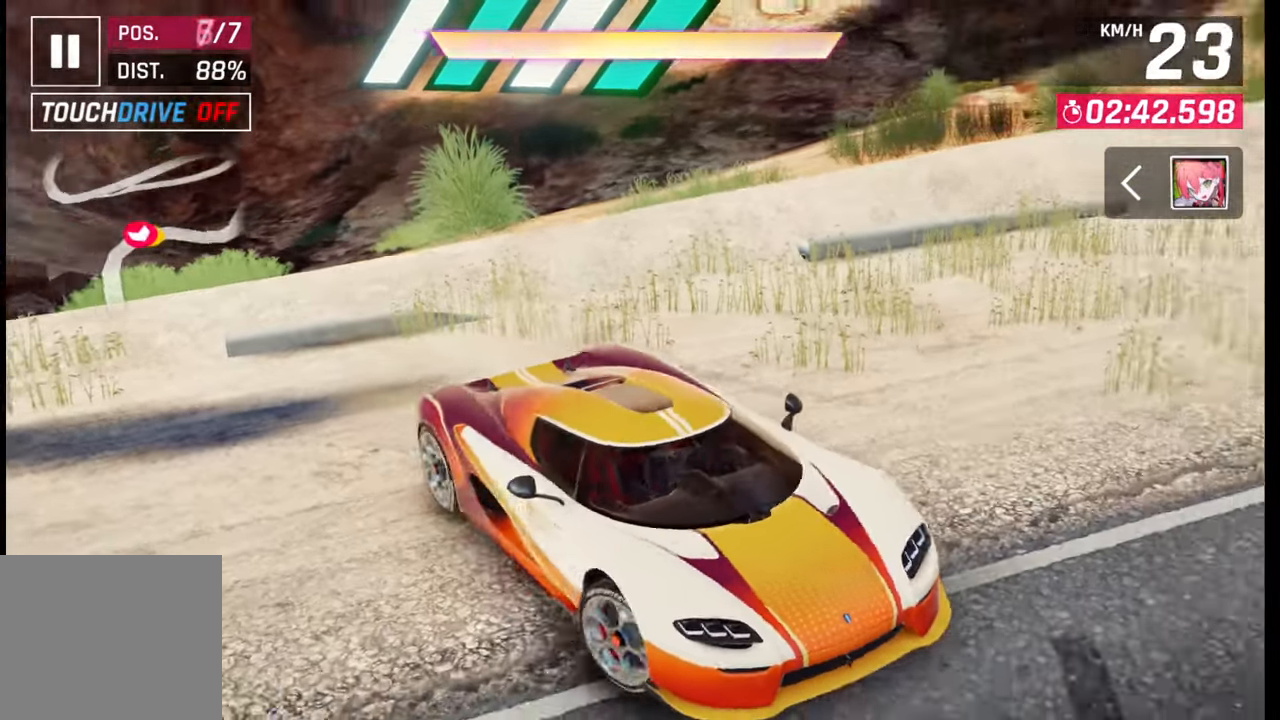
{"buttons": ["R2"], "left_stick": "left", "right_stick": "center", "events": [[17, "R2", "down"]]}